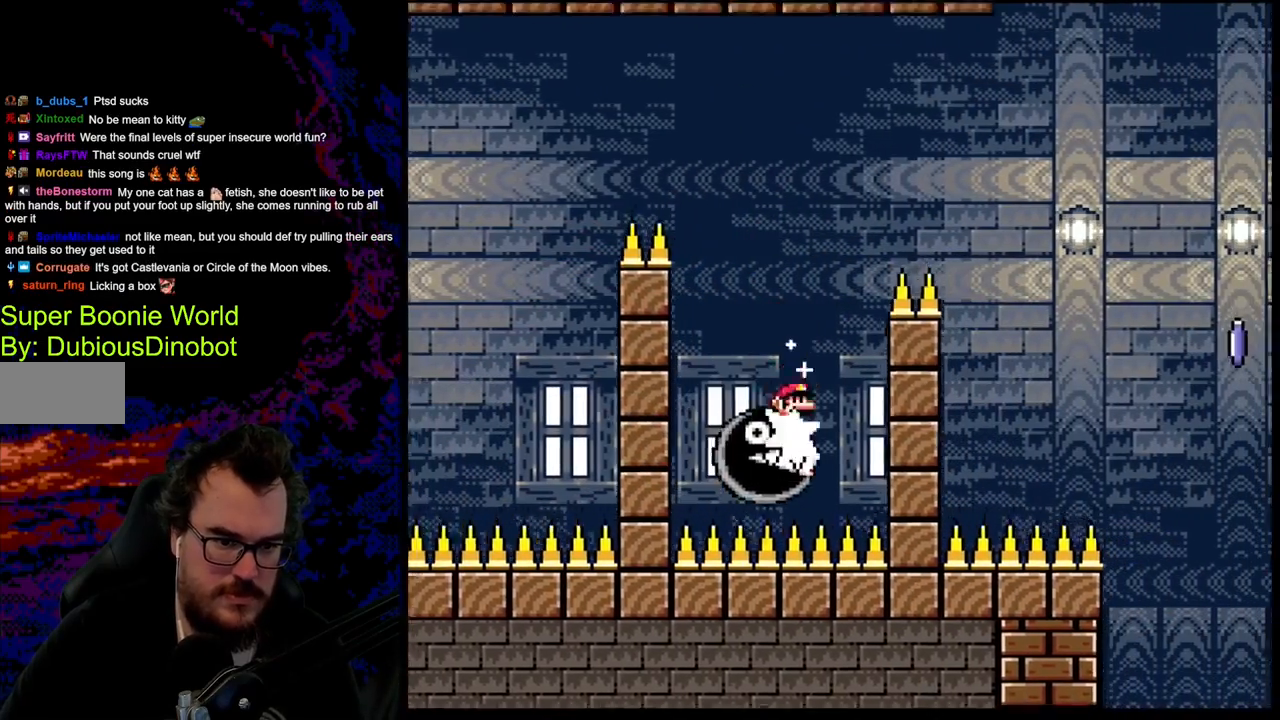
Gameplay with a controller (Nintendo layout); each line is a JSON object with the inputs held at the frame after it. "events" lists button and stick changes between this image and that frame as [ms after this image, input, new state], when the widget could be followed in between. Not read: L3 R3.
{"buttons": ["A", "X", "DPAD_RIGHT"], "events": [[133, "DPAD_RIGHT", "down"]]}
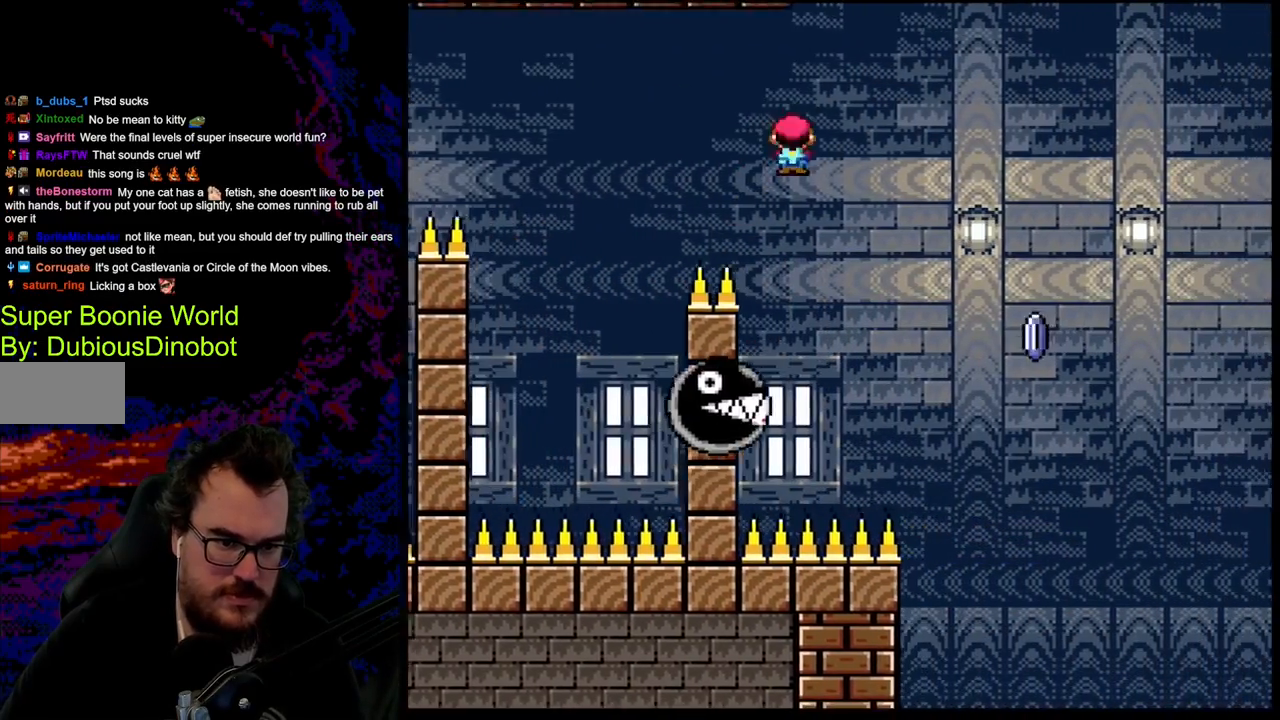
{"buttons": ["A", "X", "DPAD_RIGHT"], "events": []}
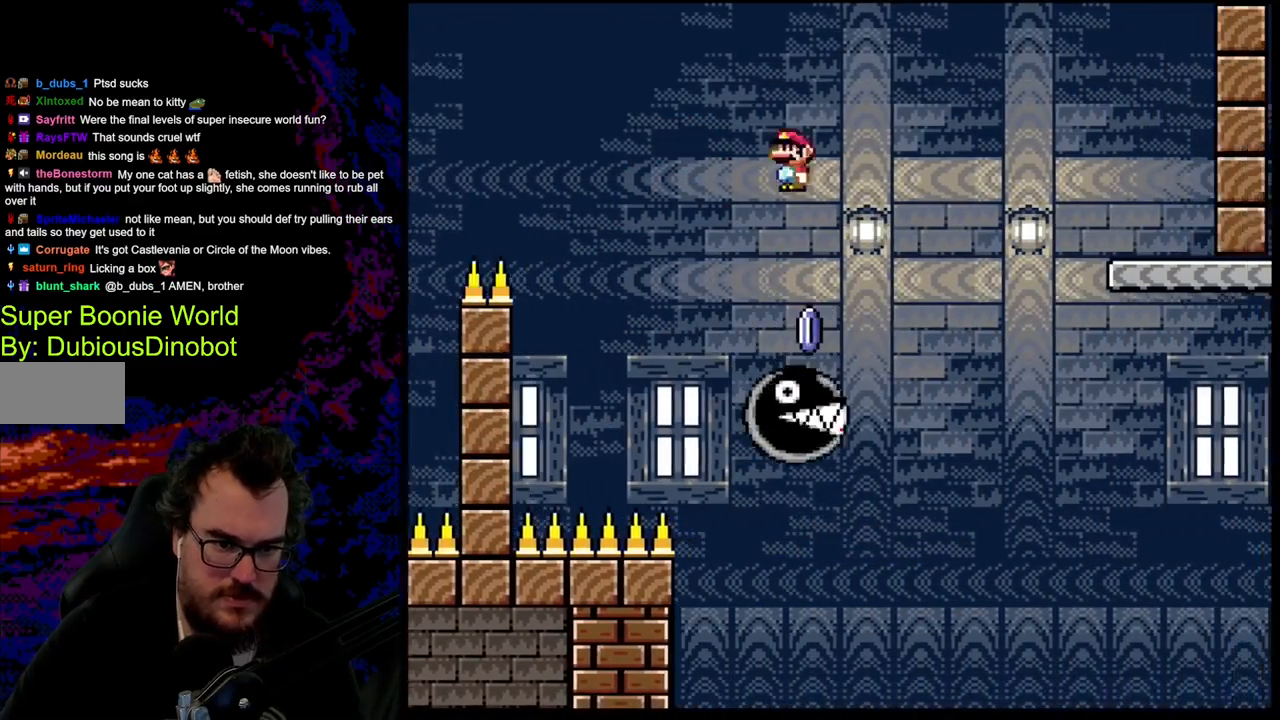
{"buttons": ["A", "X", "DPAD_RIGHT"], "events": []}
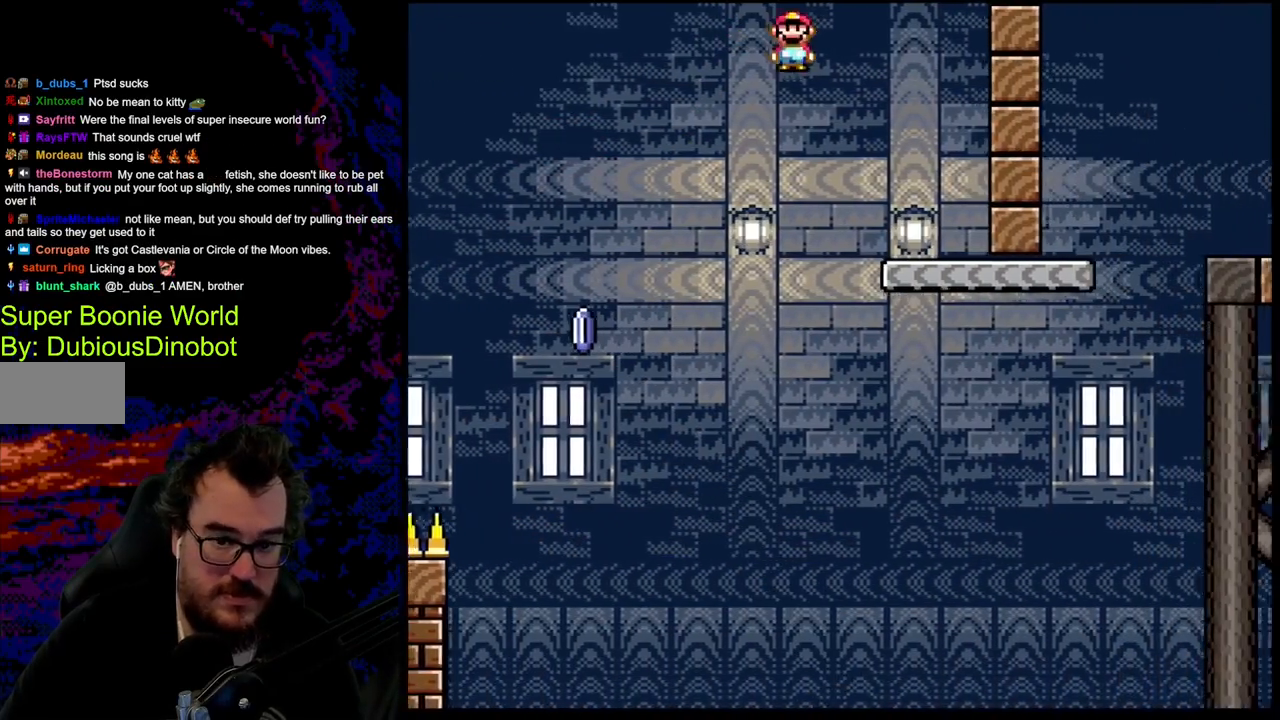
{"buttons": ["X"], "events": [[217, "A", "up"], [267, "DPAD_RIGHT", "up"], [267, "DPAD_UP", "down"], [283, "DPAD_LEFT", "down"], [283, "DPAD_UP", "up"], [433, "DPAD_LEFT", "up"]]}
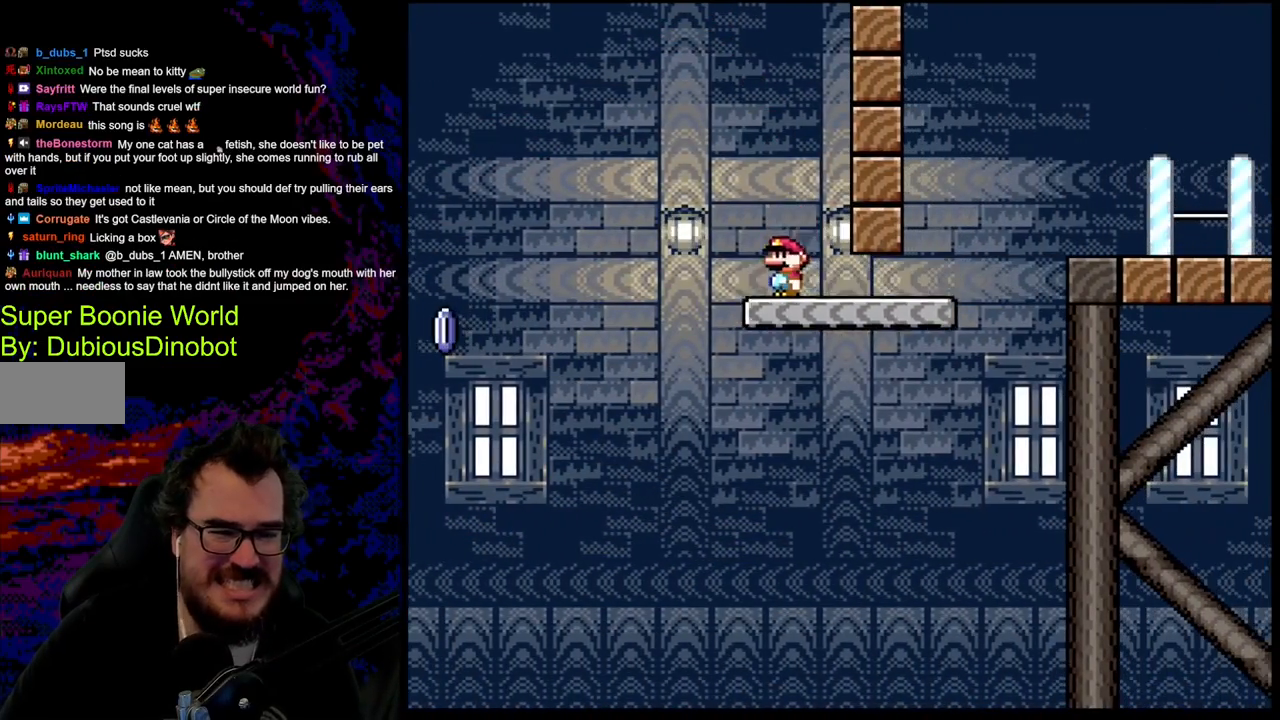
{"buttons": ["B", "Y", "DPAD_RIGHT"], "events": [[83, "X", "up"], [133, "Y", "down"], [200, "DPAD_RIGHT", "down"], [417, "B", "down"]]}
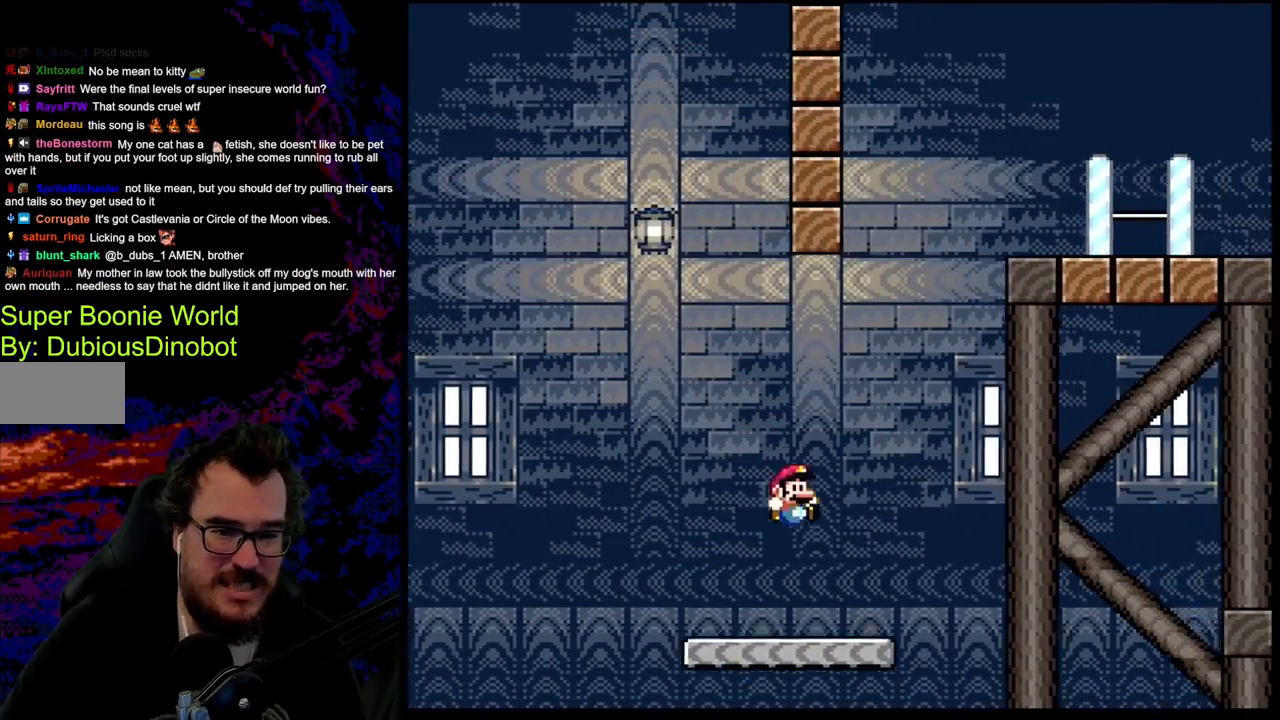
{"buttons": ["B", "Y", "DPAD_LEFT"], "events": [[417, "DPAD_UP", "down"], [433, "DPAD_LEFT", "down"], [433, "DPAD_RIGHT", "up"], [450, "DPAD_UP", "up"]]}
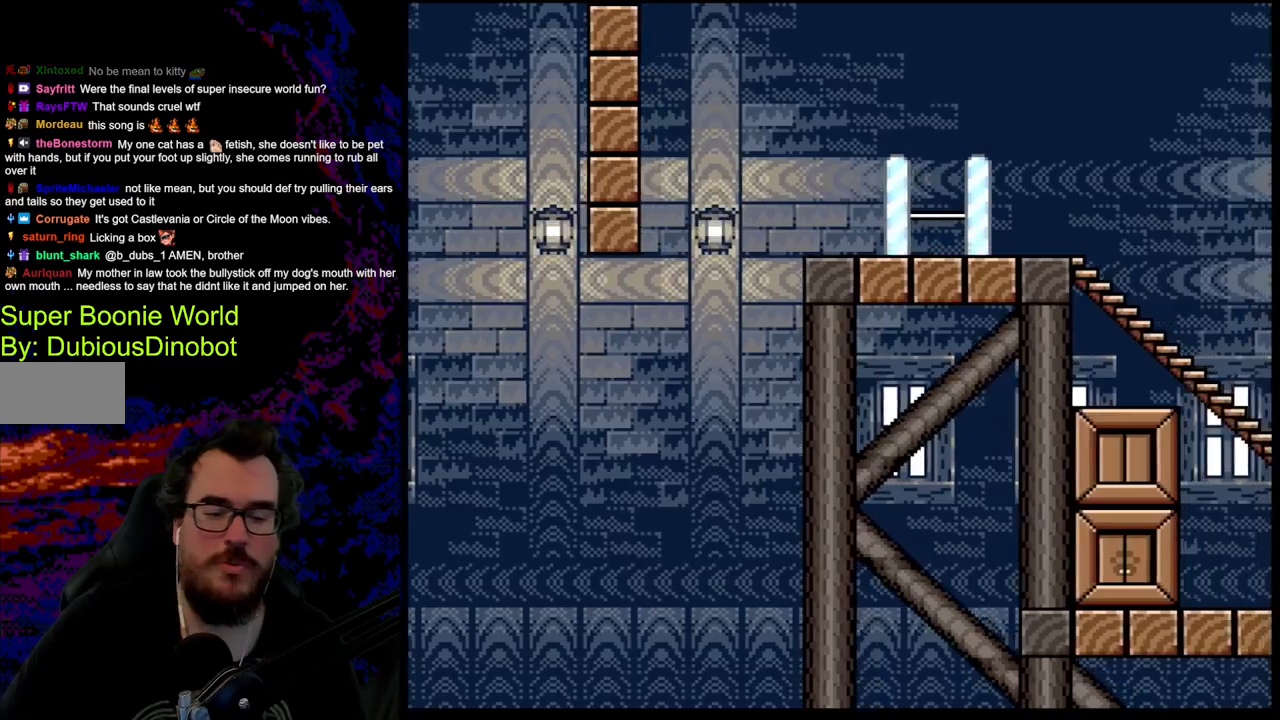
{"buttons": ["Y"], "events": [[133, "DPAD_LEFT", "up"], [500, "B", "up"]]}
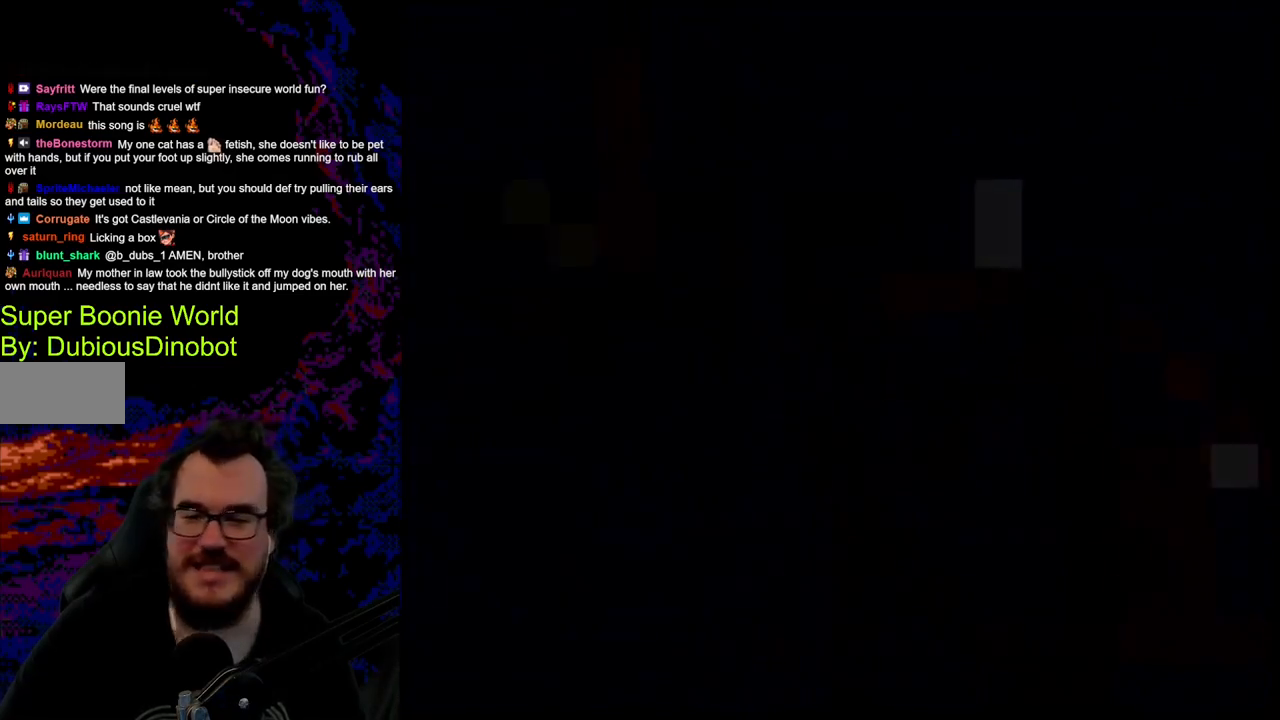
{"buttons": [], "events": [[217, "Y", "up"]]}
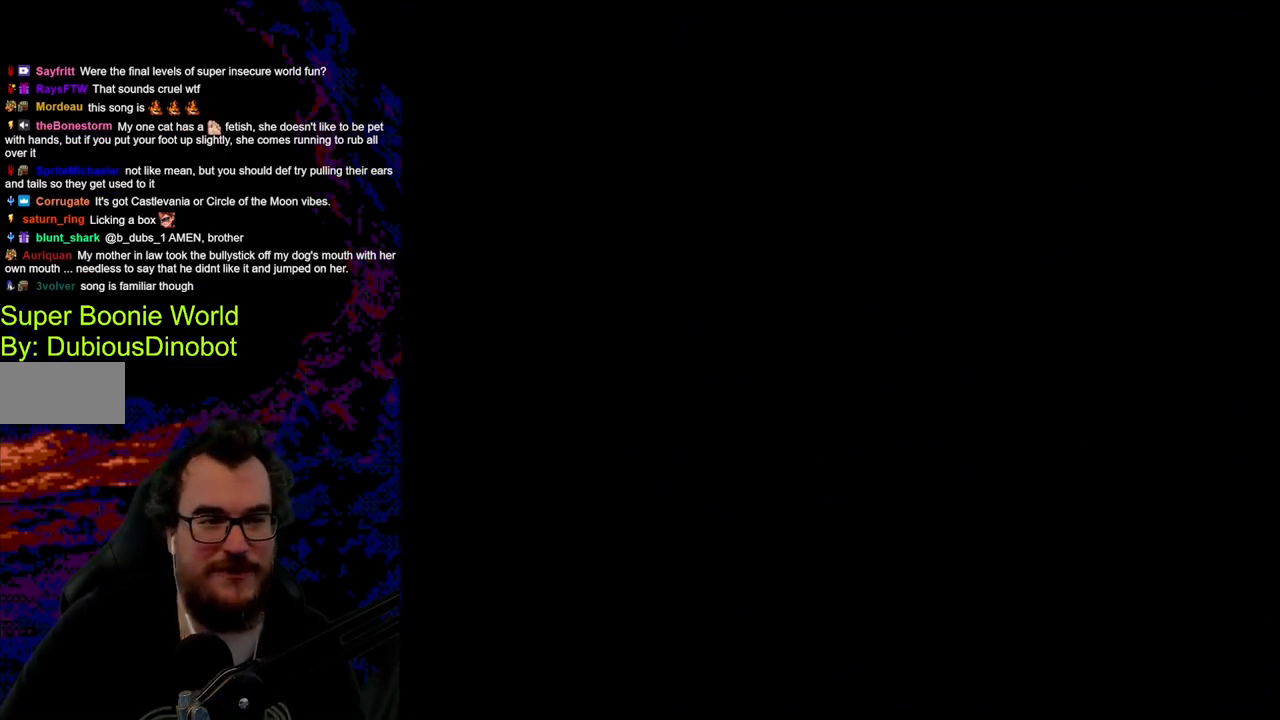
{"buttons": [], "events": []}
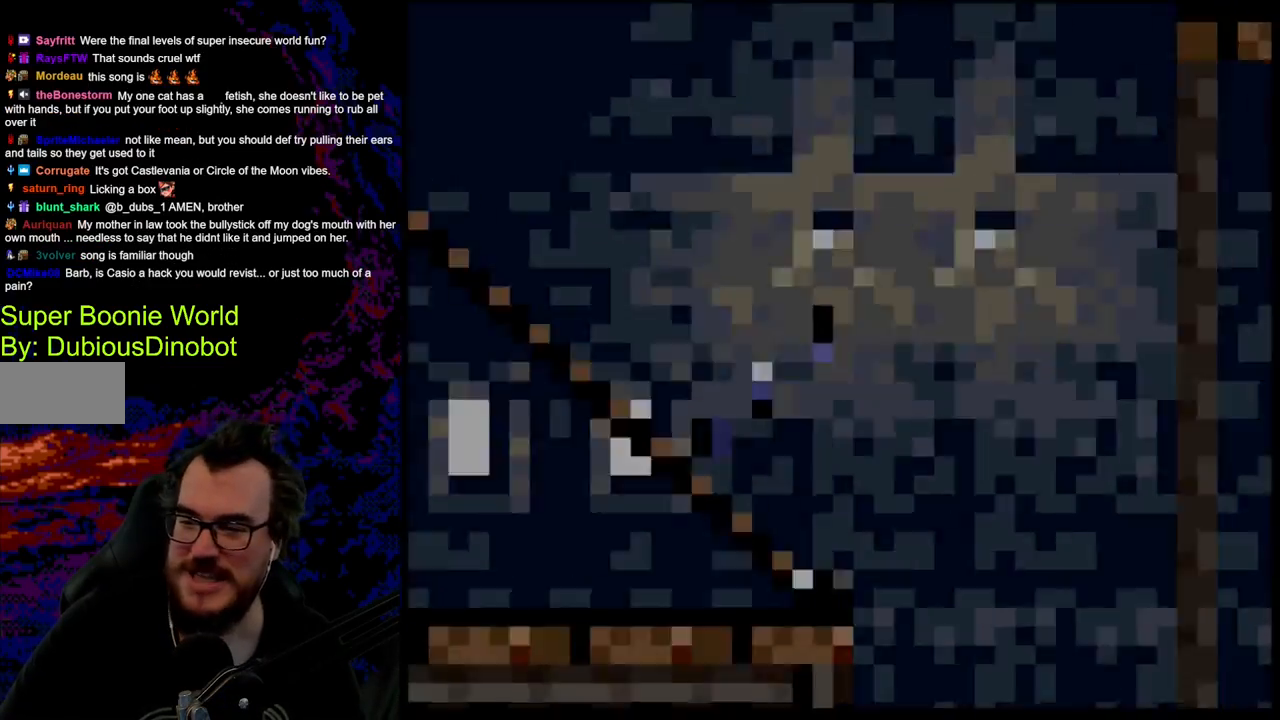
{"buttons": ["DPAD_DOWN"], "events": [[500, "DPAD_DOWN", "down"]]}
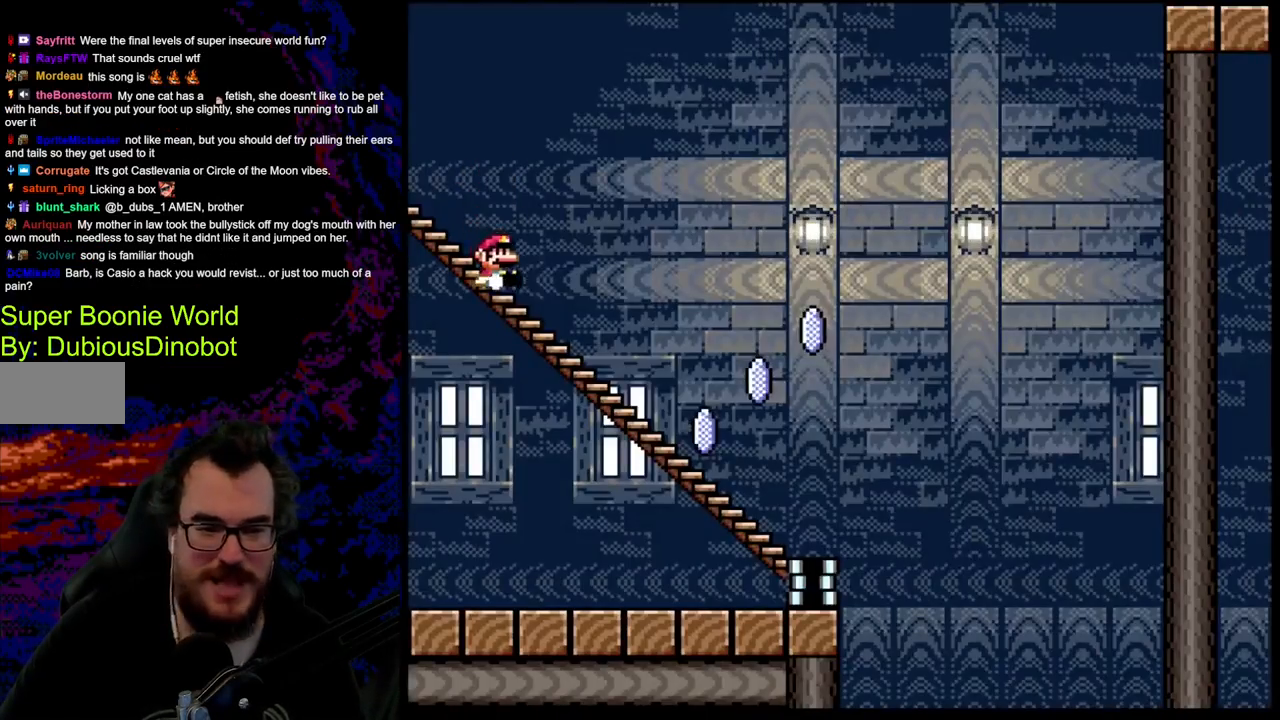
{"buttons": ["X", "DPAD_DOWN"], "events": [[167, "X", "down"]]}
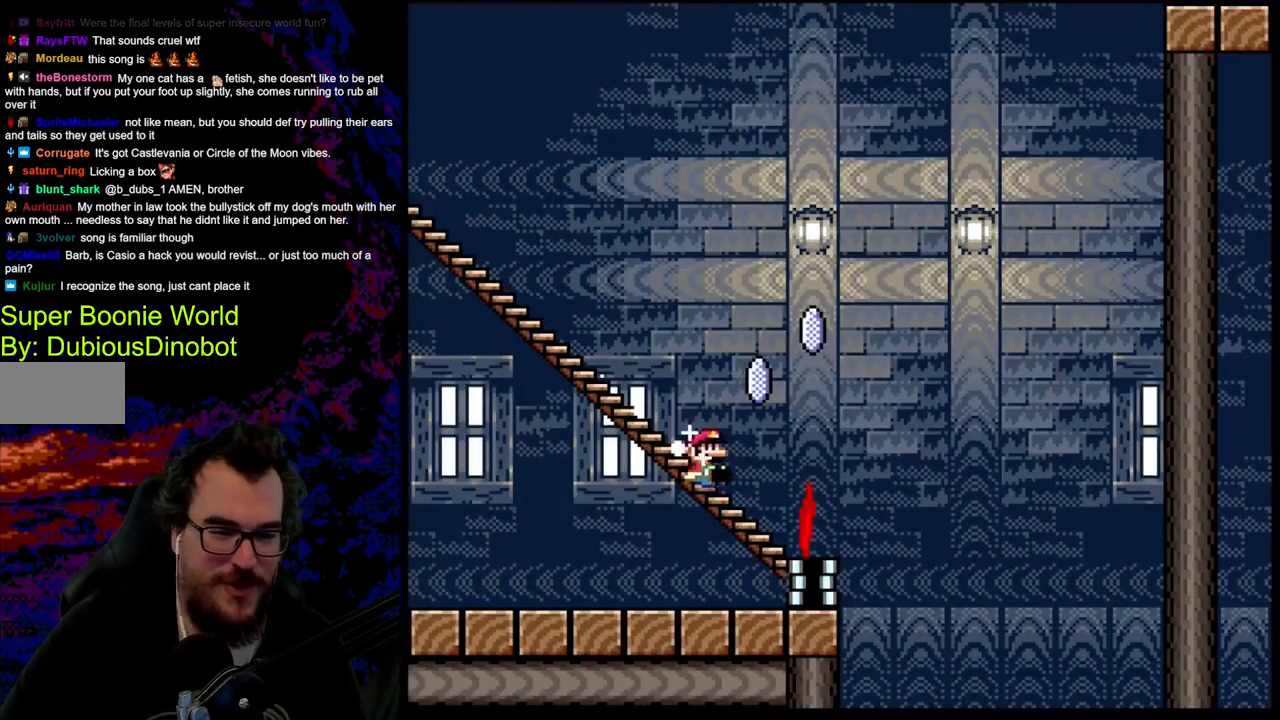
{"buttons": ["A", "X"], "events": [[50, "A", "down"], [83, "DPAD_DOWN", "up"]]}
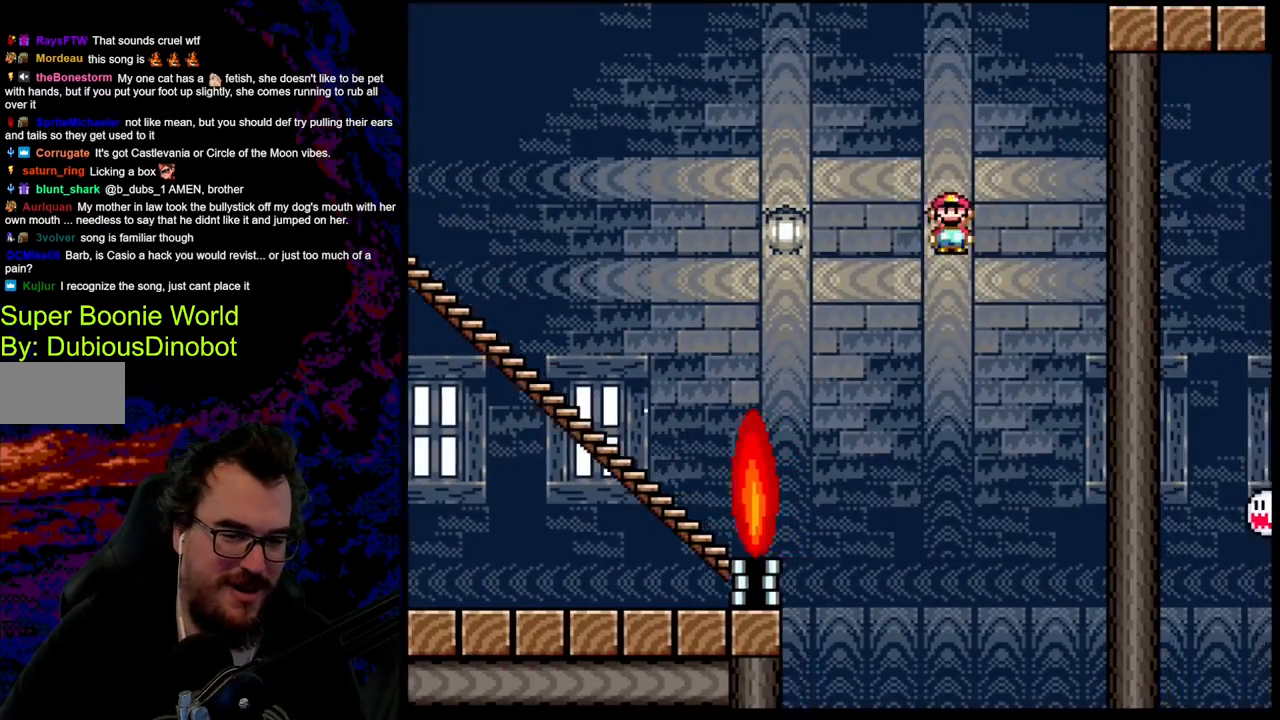
{"buttons": ["A", "X"], "events": []}
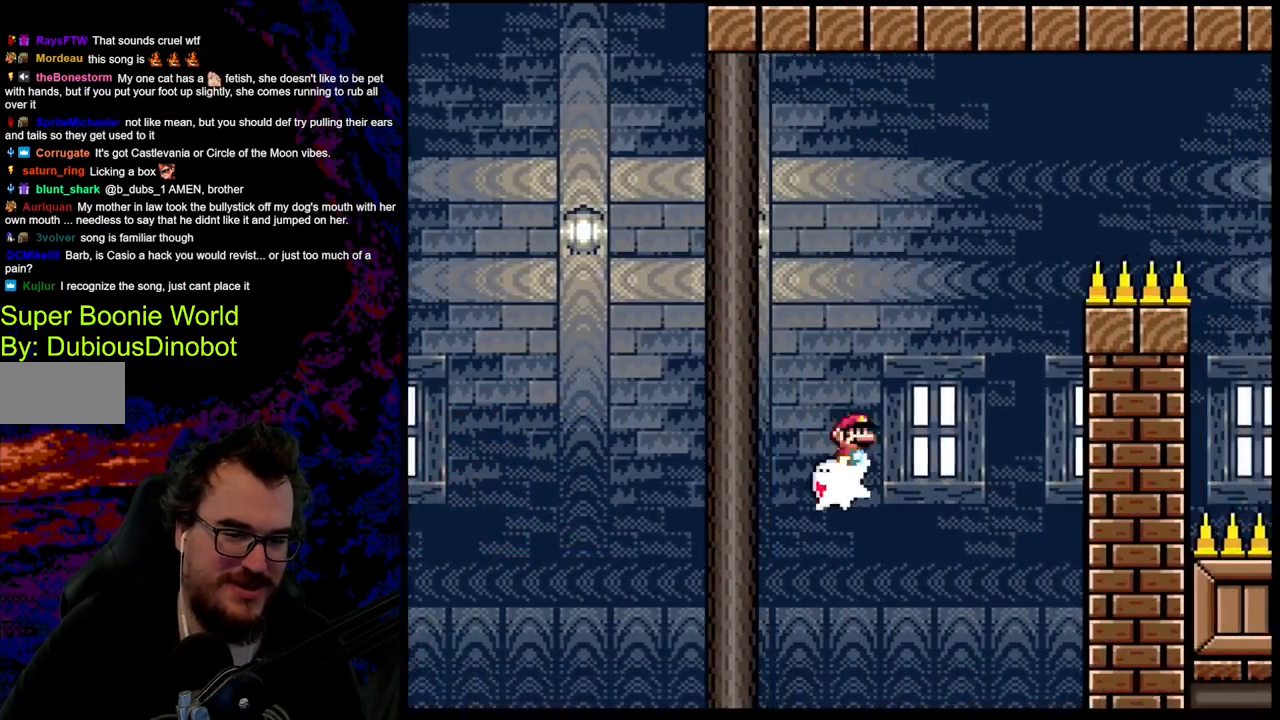
{"buttons": ["A", "X"], "events": []}
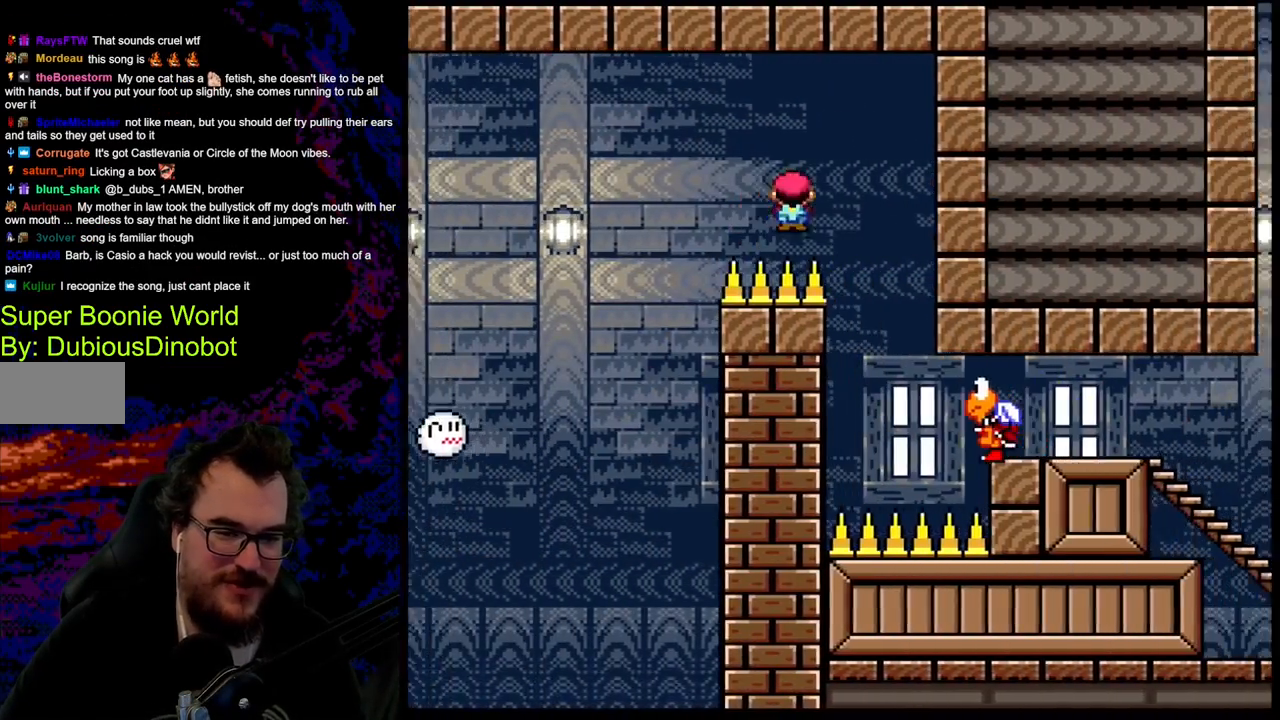
{"buttons": ["A", "X", "DPAD_RIGHT"], "events": [[100, "DPAD_LEFT", "down"], [233, "DPAD_DOWN", "down"], [267, "DPAD_DOWN", "up"], [267, "DPAD_LEFT", "up"], [267, "DPAD_RIGHT", "down"]]}
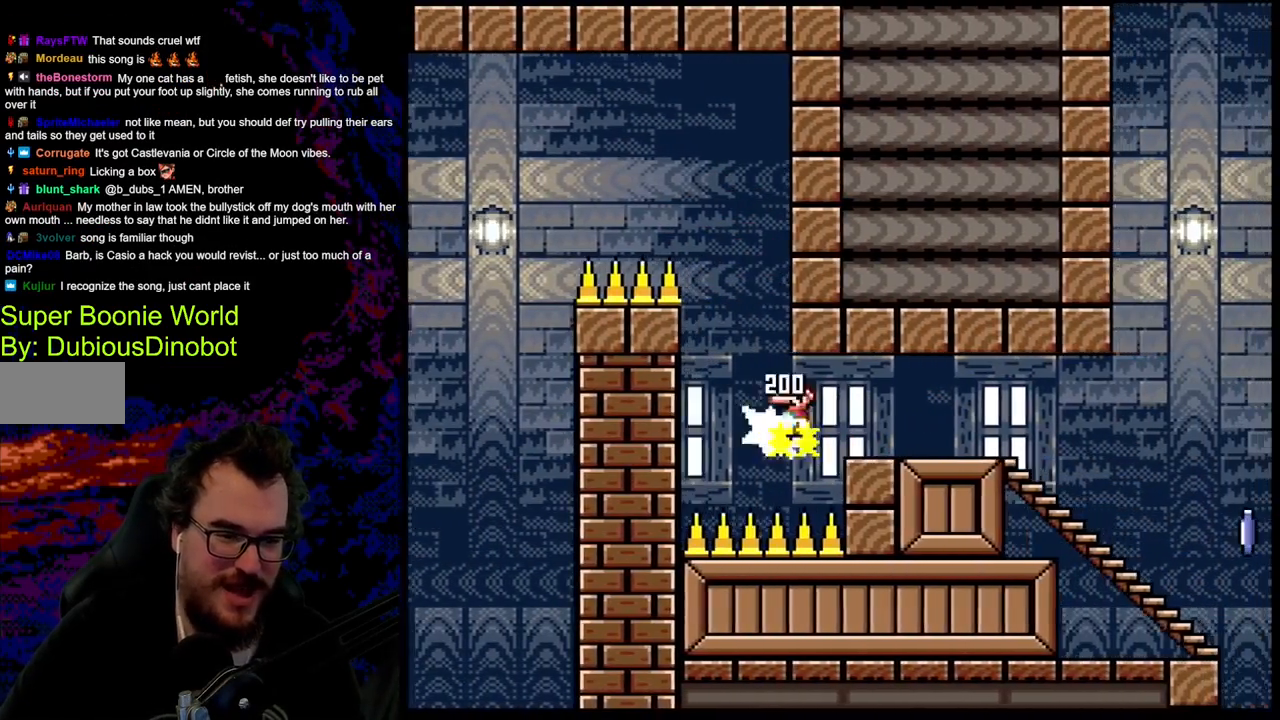
{"buttons": ["X", "DPAD_RIGHT"], "events": [[383, "A", "up"]]}
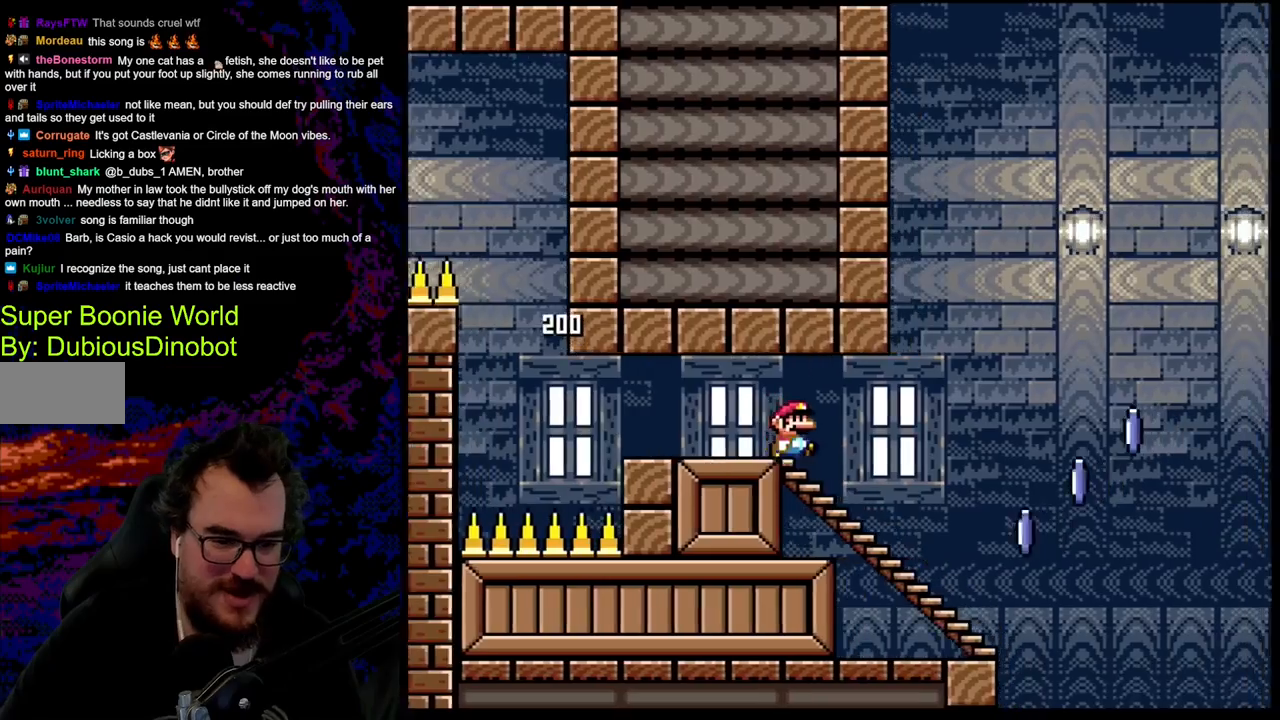
{"buttons": ["A", "X"], "events": [[17, "DPAD_RIGHT", "up"], [117, "DPAD_DOWN", "down"], [367, "A", "down"], [400, "DPAD_DOWN", "up"]]}
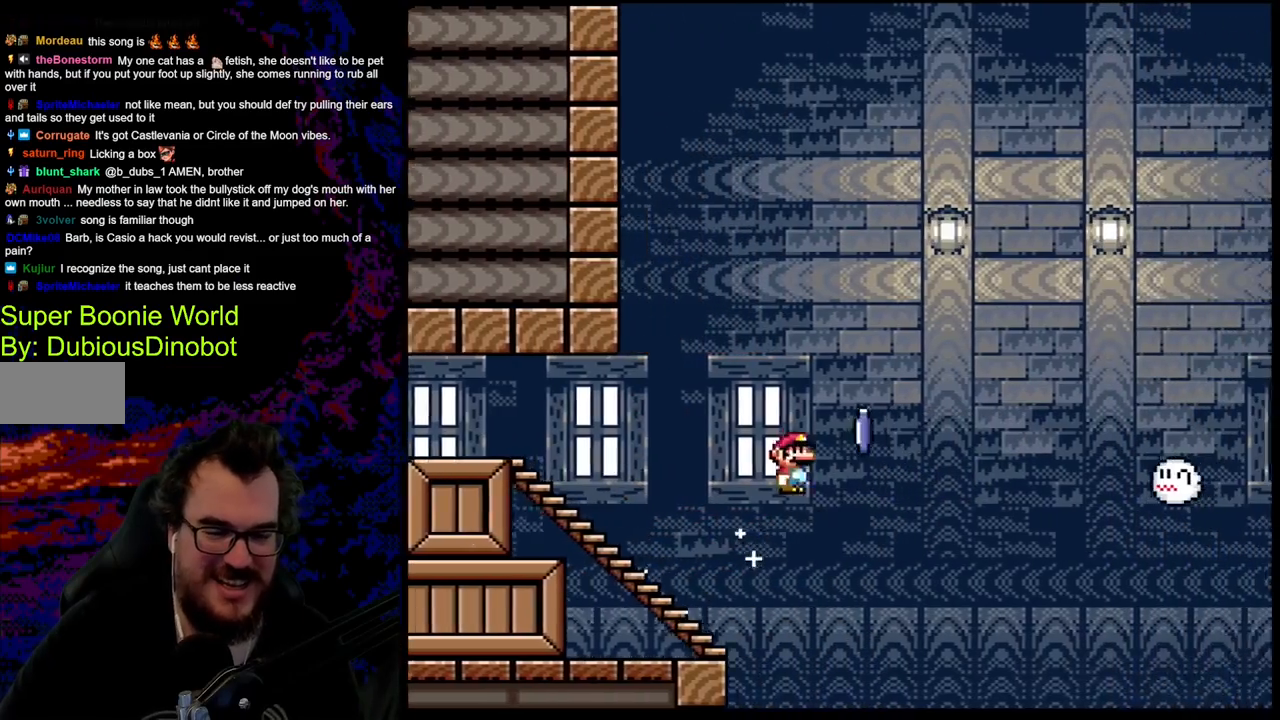
{"buttons": ["A", "X"], "events": []}
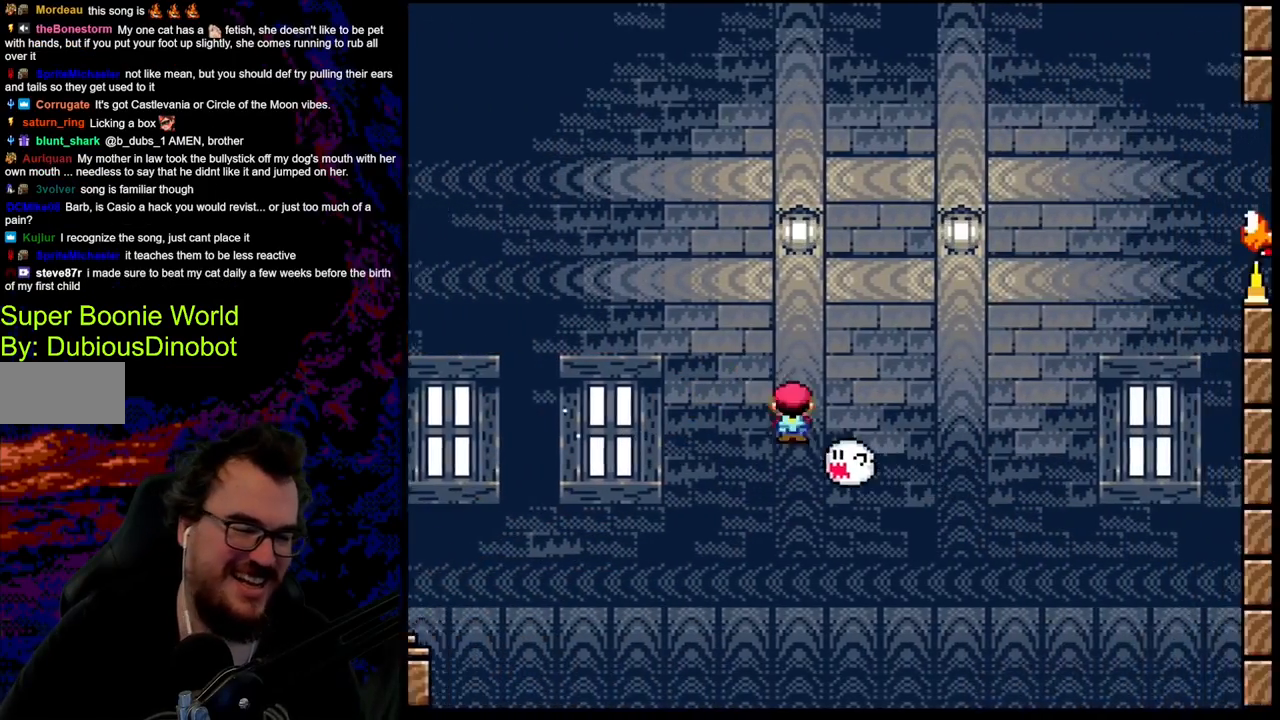
{"buttons": ["A", "X"], "events": []}
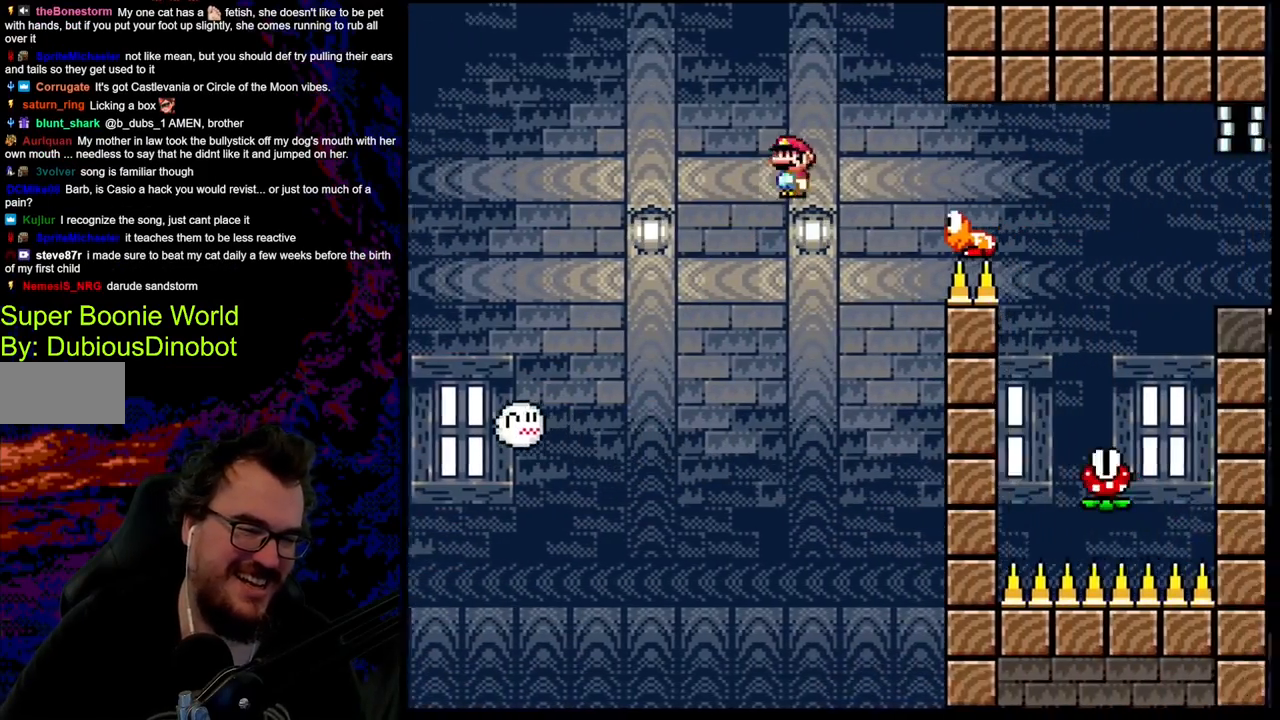
{"buttons": ["A", "X", "DPAD_LEFT"], "events": [[500, "DPAD_LEFT", "down"]]}
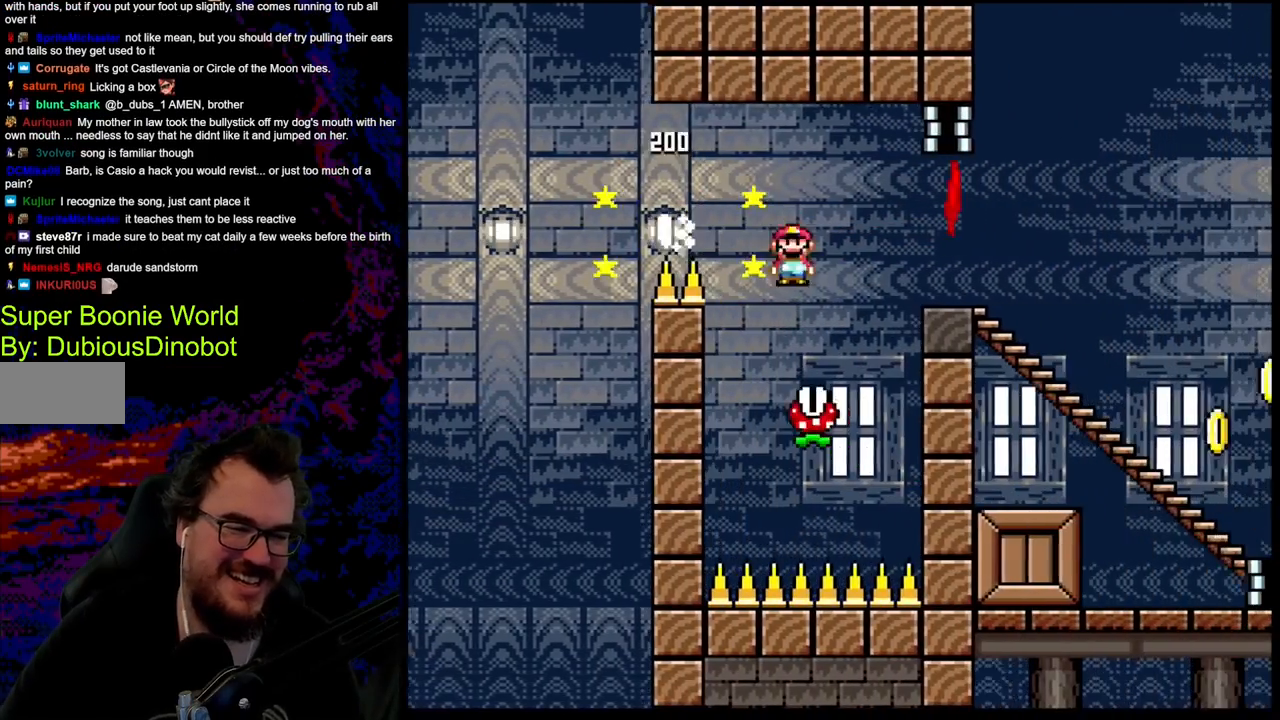
{"buttons": ["X", "DPAD_RIGHT"], "events": [[300, "DPAD_LEFT", "up"], [317, "DPAD_RIGHT", "down"], [350, "A", "up"]]}
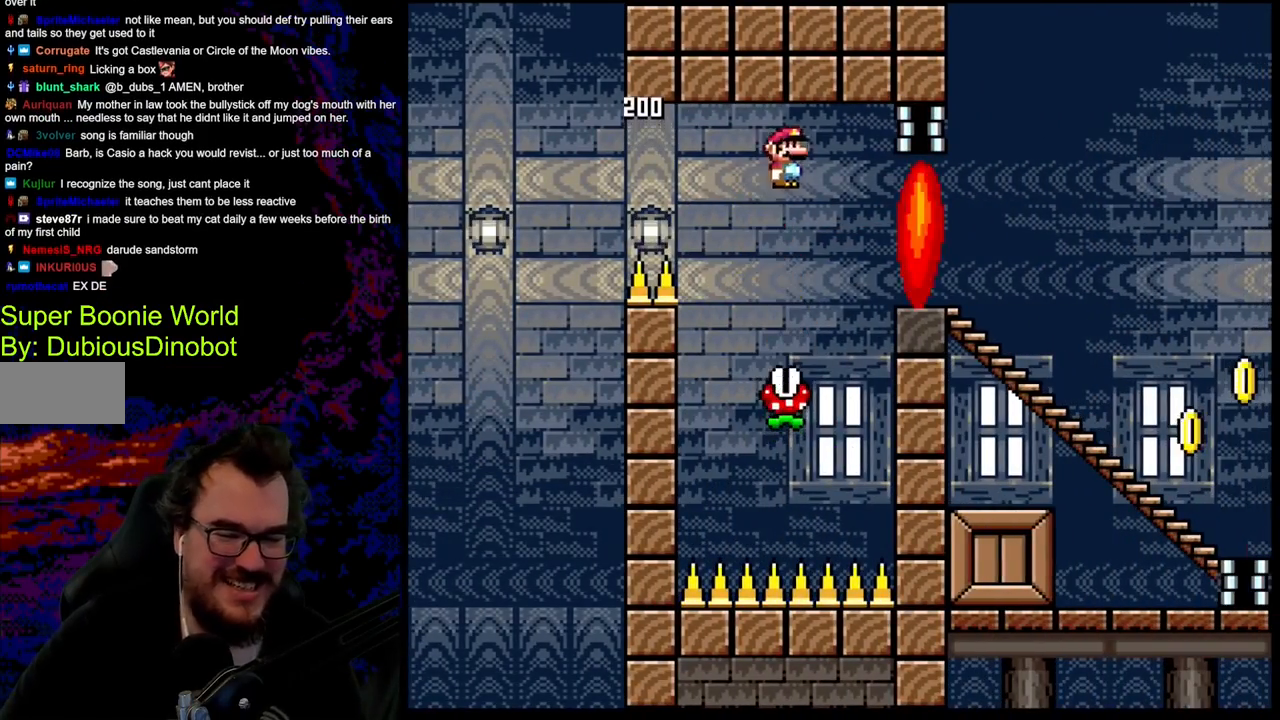
{"buttons": ["X", "DPAD_LEFT"], "events": [[33, "DPAD_LEFT", "down"], [33, "DPAD_RIGHT", "up"], [217, "DPAD_LEFT", "up"], [250, "DPAD_RIGHT", "down"], [283, "A", "down"], [417, "DPAD_LEFT", "down"], [417, "DPAD_RIGHT", "up"], [450, "A", "up"]]}
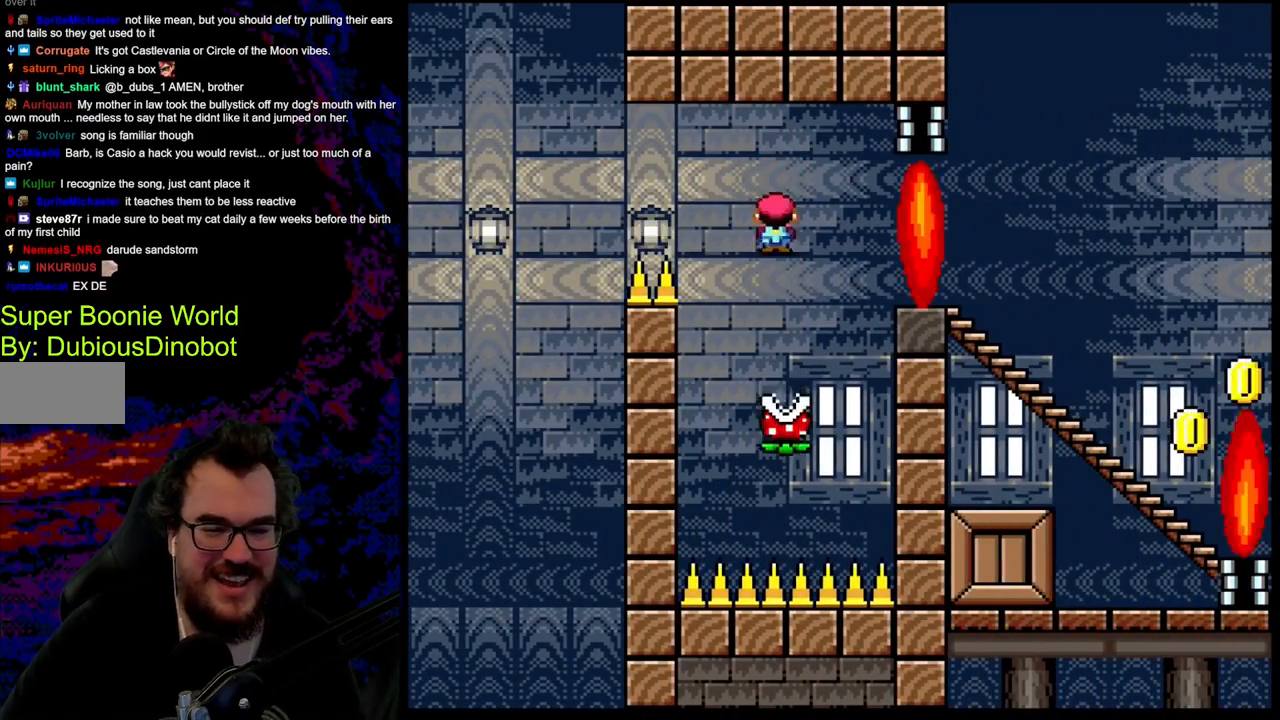
{"buttons": ["A", "X"], "events": [[50, "DPAD_LEFT", "up"], [50, "DPAD_RIGHT", "down"], [250, "DPAD_RIGHT", "up"], [267, "DPAD_LEFT", "down"], [433, "A", "down"], [433, "DPAD_LEFT", "up"]]}
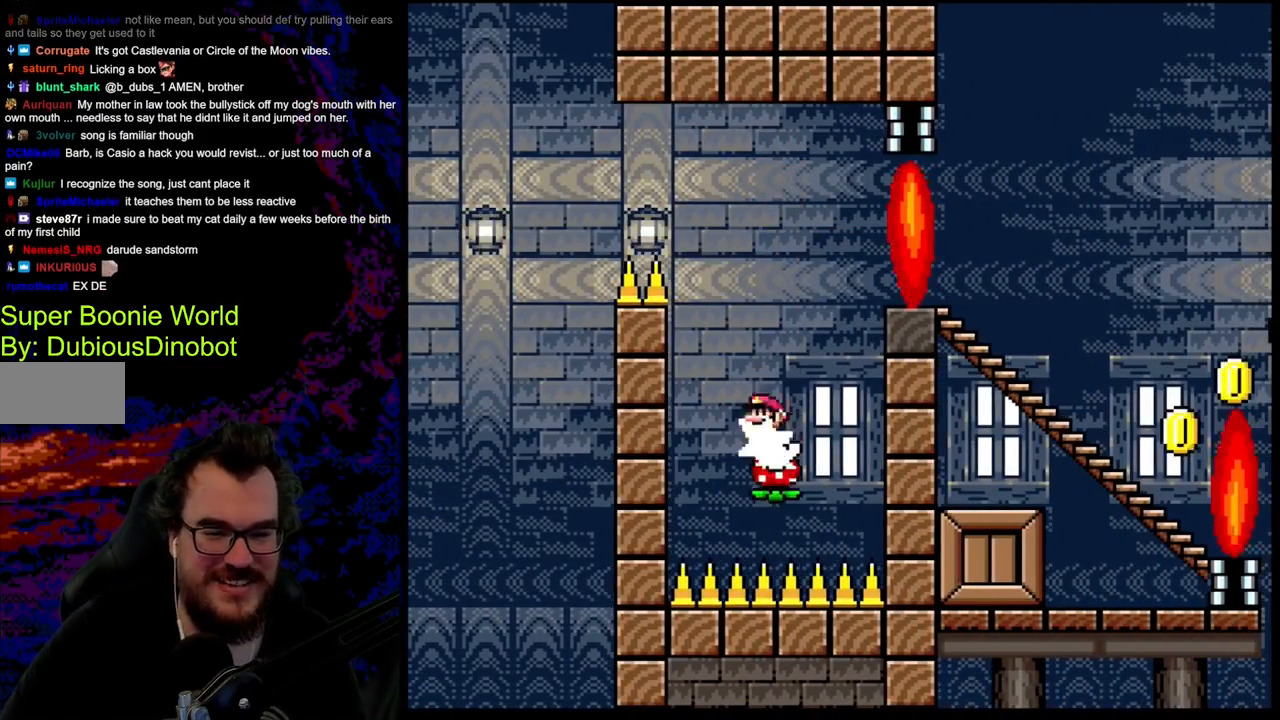
{"buttons": ["A", "X", "DPAD_RIGHT"], "events": [[67, "DPAD_RIGHT", "down"], [117, "DPAD_DOWN", "down"], [117, "DPAD_LEFT", "down"], [117, "DPAD_RIGHT", "up"], [133, "DPAD_DOWN", "up"], [167, "DPAD_DOWN", "down"], [183, "DPAD_DOWN", "up"], [183, "DPAD_RIGHT", "down"], [200, "DPAD_LEFT", "up"]]}
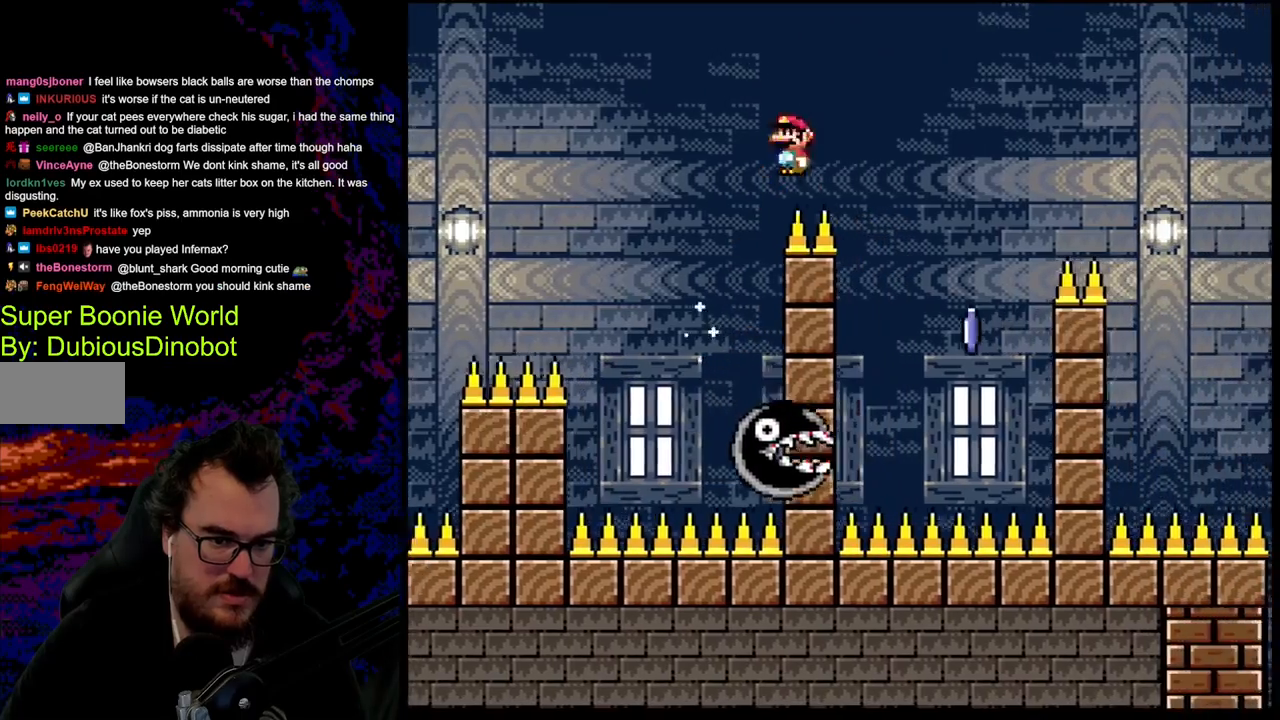
{"buttons": ["A", "X", "DPAD_RIGHT"], "events": [[50, "A", "up"], [217, "DPAD_LEFT", "down"], [217, "DPAD_RIGHT", "up"], [300, "DPAD_DOWN", "down"], [333, "A", "down"], [333, "DPAD_DOWN", "up"], [333, "DPAD_LEFT", "up"], [333, "DPAD_RIGHT", "down"]]}
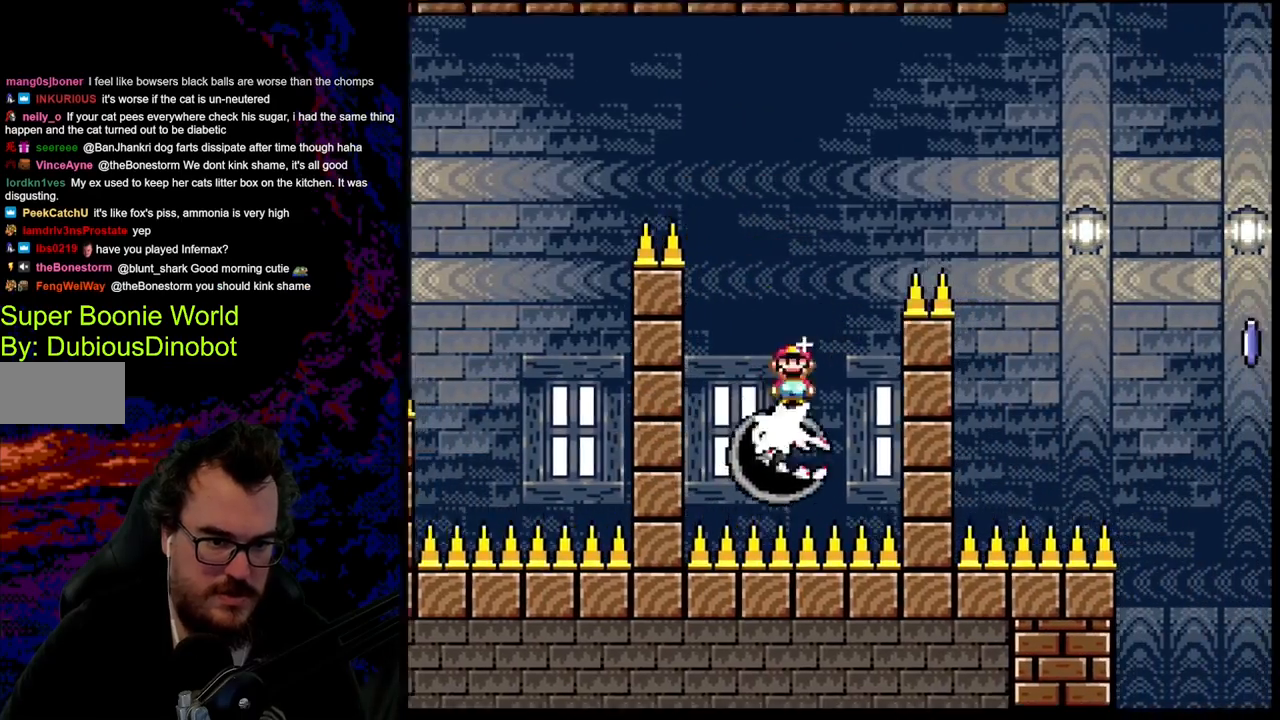
{"buttons": ["A", "X", "DPAD_RIGHT"], "events": []}
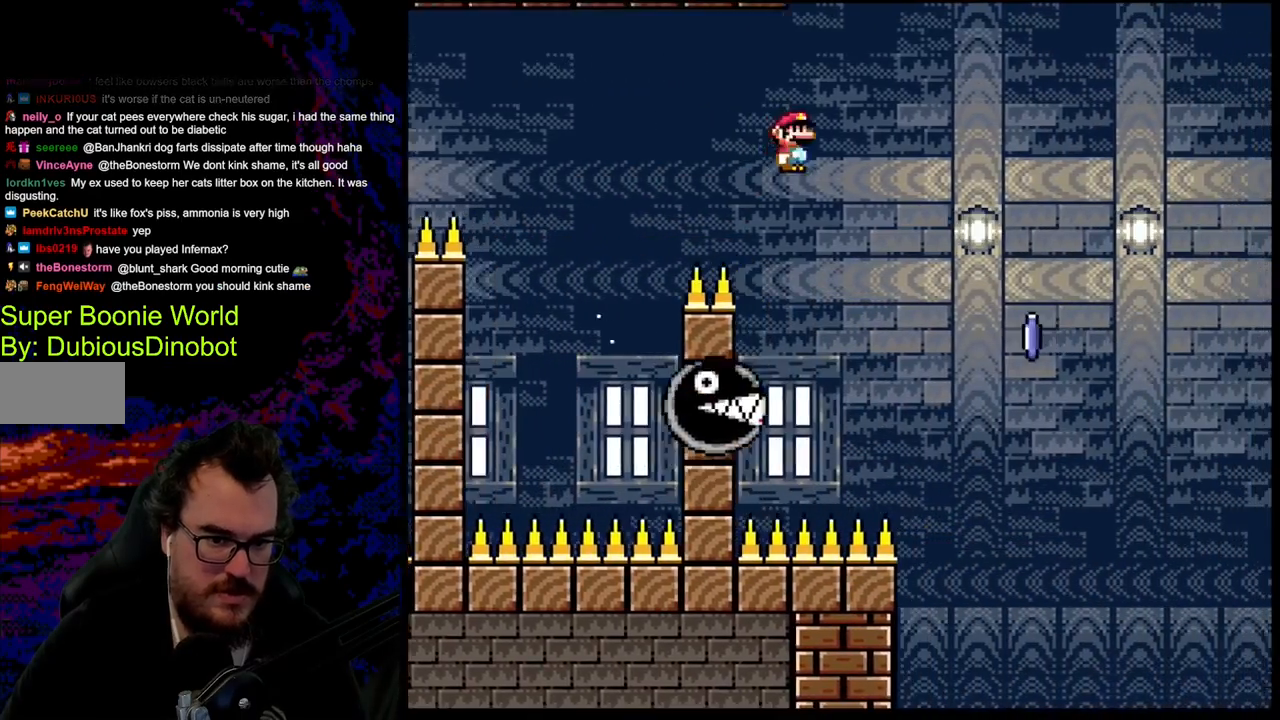
{"buttons": ["A", "X", "DPAD_RIGHT"], "events": []}
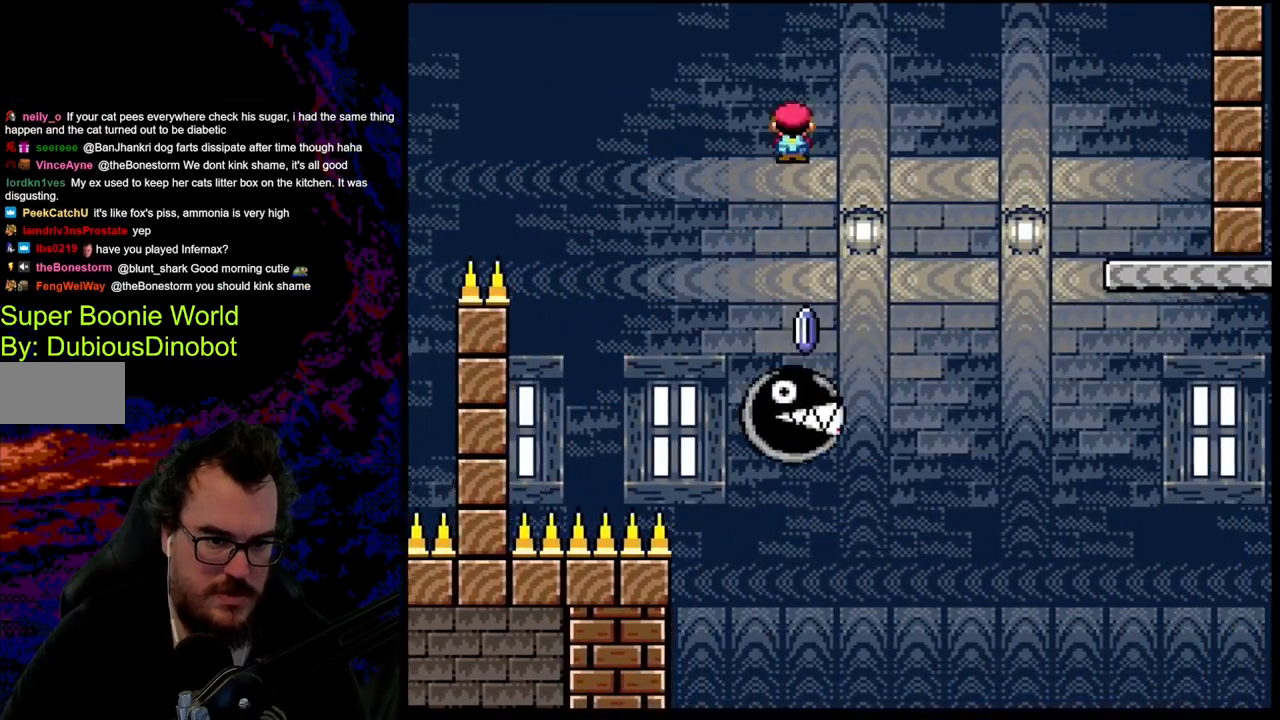
{"buttons": ["A", "X", "DPAD_RIGHT"], "events": []}
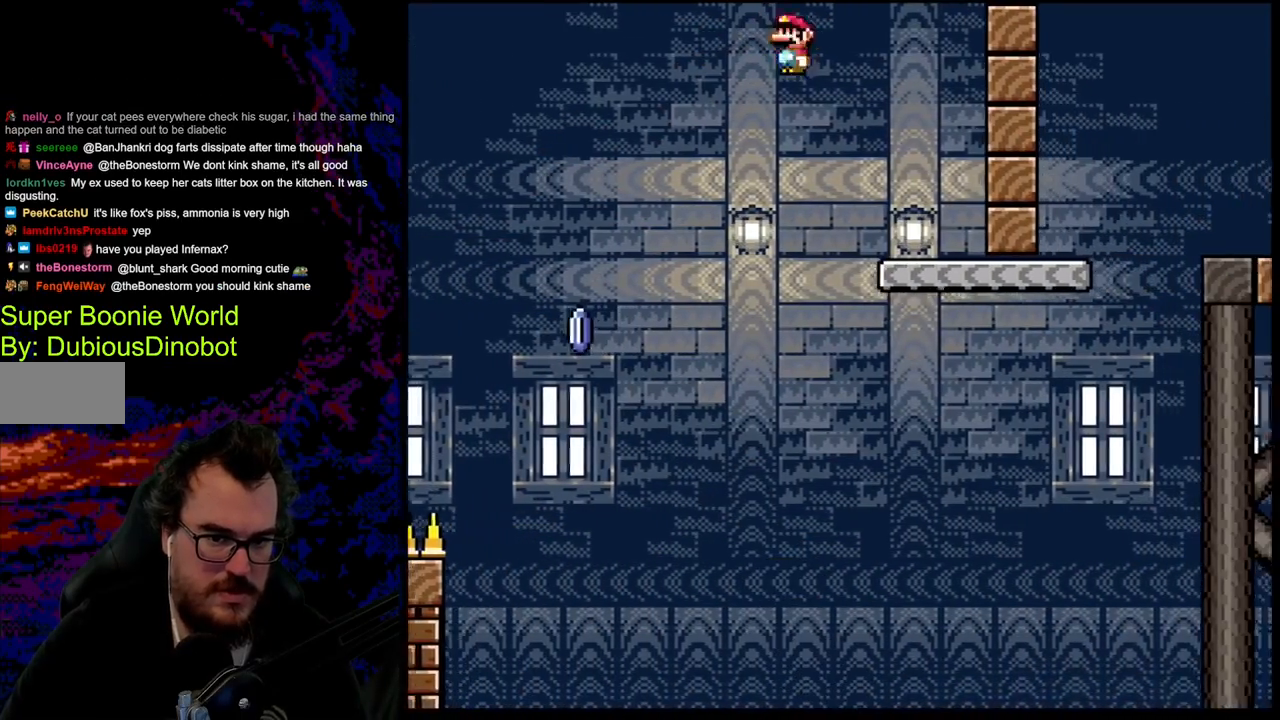
{"buttons": ["X", "DPAD_RIGHT"], "events": [[200, "DPAD_DOWN", "down"], [217, "DPAD_DOWN", "up"], [217, "DPAD_LEFT", "down"], [217, "DPAD_RIGHT", "up"], [333, "DPAD_DOWN", "down"], [333, "DPAD_LEFT", "up"], [367, "DPAD_DOWN", "up"], [367, "DPAD_RIGHT", "down"], [417, "A", "up"]]}
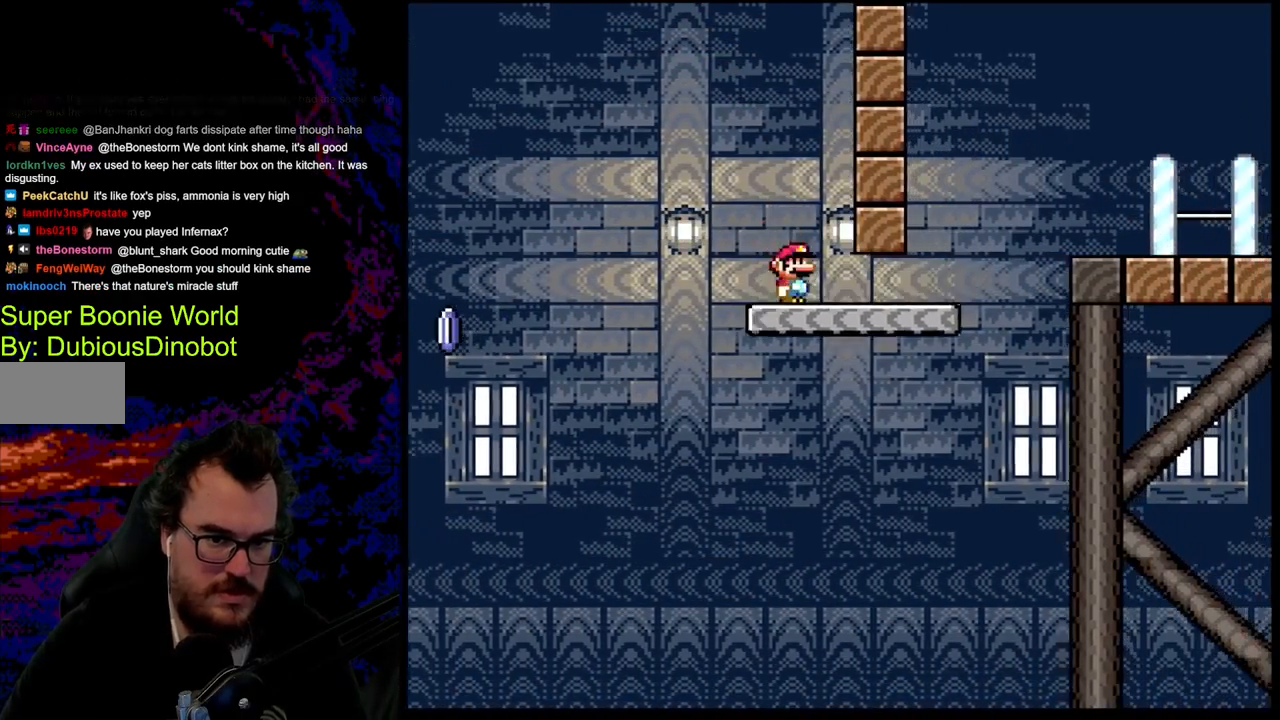
{"buttons": ["B", "Y", "DPAD_RIGHT"], "events": [[67, "X", "up"], [67, "Y", "down"], [267, "B", "down"]]}